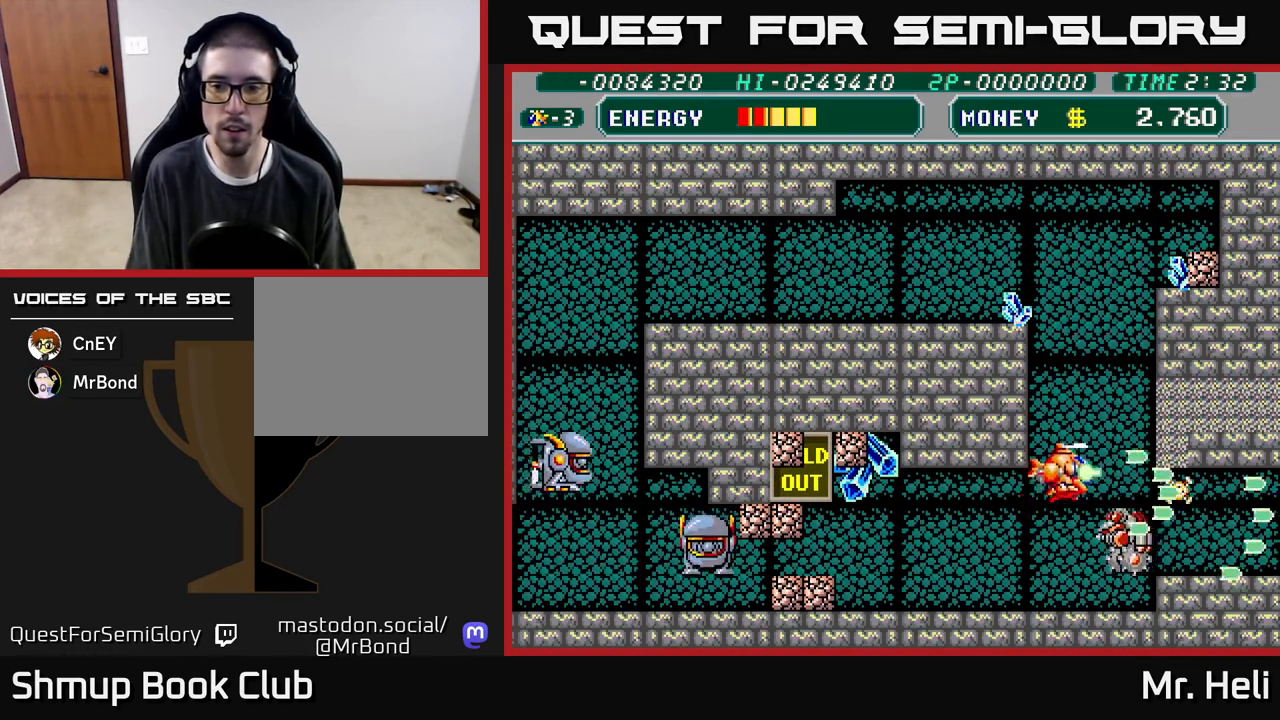
Gameplay with a controller (Xbox layout); each line is a JSON object with the inputs held at the frame after it. "events" lists button and stick changes between this image and that frame as [ms after this image, input, new state], when the widget could be followed in between.
{"buttons": ["DPAD_UP"], "left_stick": "center", "right_stick": "center", "events": [[83, "A", "up"], [117, "X", "up"], [183, "A", "down"], [183, "X", "down"], [267, "X", "up"], [300, "A", "up"], [350, "X", "down"], [383, "A", "down"], [467, "A", "up"], [483, "X", "up"]]}
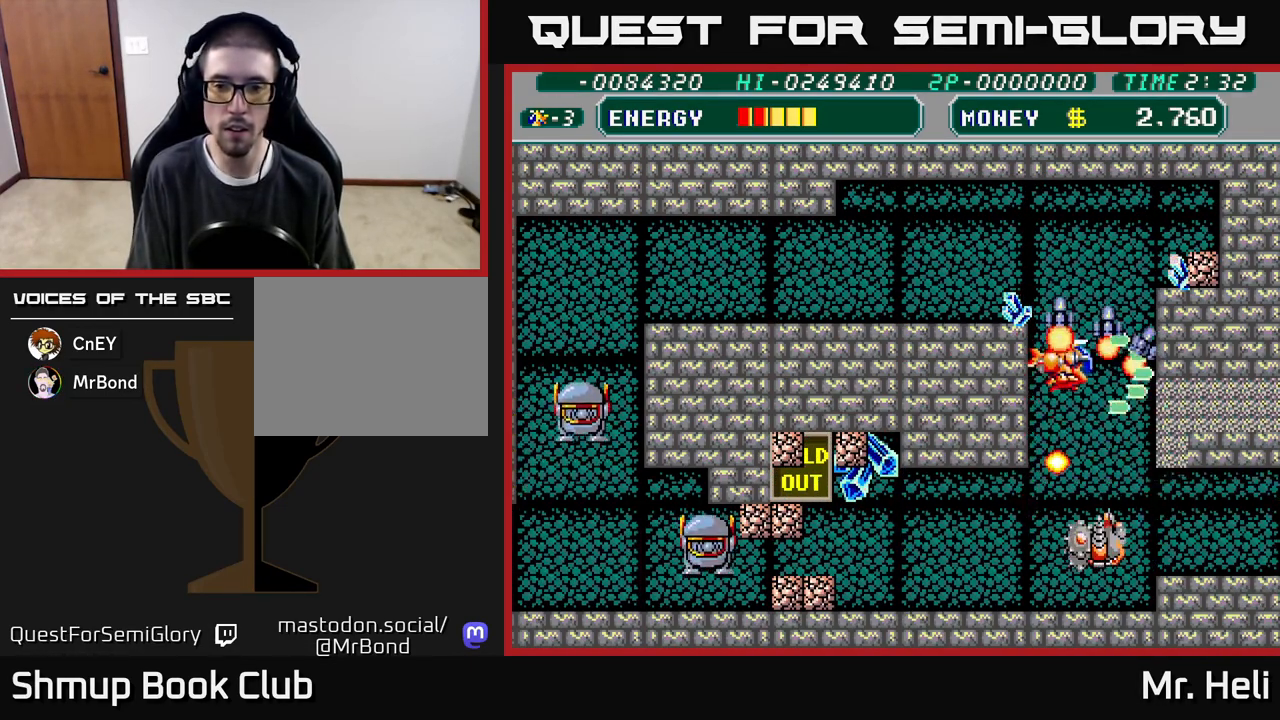
{"buttons": ["DPAD_UP", "DPAD_LEFT"], "left_stick": "center", "right_stick": "center", "events": [[50, "A", "down"], [50, "X", "down"], [183, "A", "up"], [183, "X", "up"], [267, "DPAD_LEFT", "down"], [283, "A", "down"], [283, "X", "down"], [400, "A", "up"], [417, "X", "up"]]}
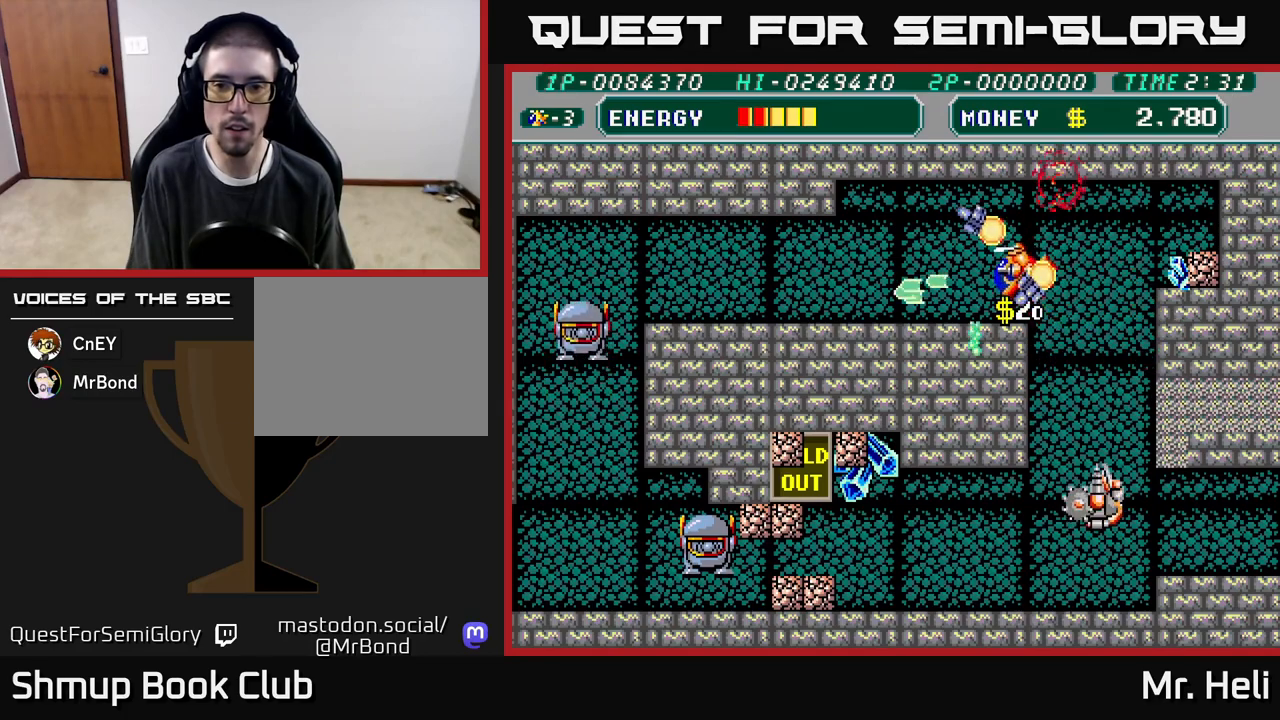
{"buttons": ["DPAD_DOWN"], "left_stick": "center", "right_stick": "center", "events": [[100, "DPAD_UP", "up"], [217, "DPAD_DOWN", "down"], [283, "DPAD_LEFT", "up"], [333, "DPAD_RIGHT", "down"], [383, "X", "down"], [433, "DPAD_RIGHT", "up"], [467, "X", "up"]]}
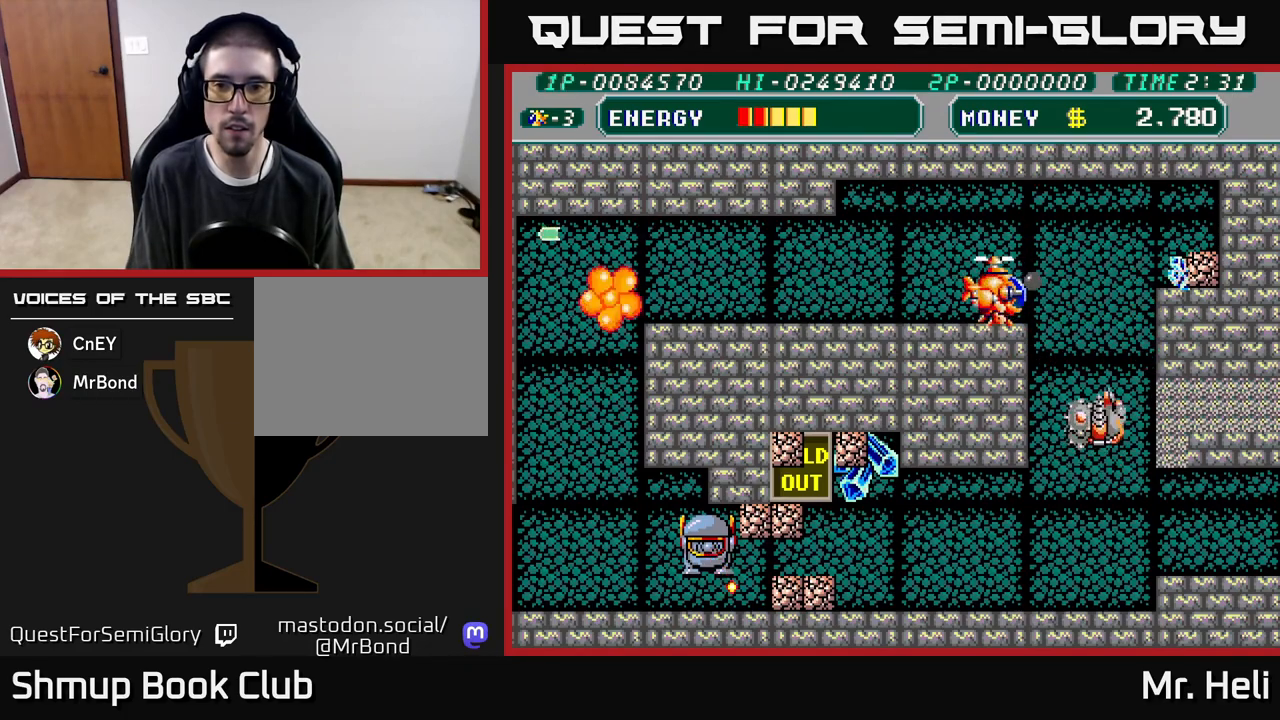
{"buttons": ["DPAD_UP", "DPAD_RIGHT"], "left_stick": "center", "right_stick": "center", "events": [[33, "X", "down"], [100, "X", "up"], [133, "DPAD_DOWN", "up"], [133, "DPAD_RIGHT", "down"], [150, "X", "down"], [167, "A", "down"], [183, "DPAD_UP", "down"], [250, "X", "up"], [350, "X", "down"], [483, "X", "up"], [500, "A", "up"]]}
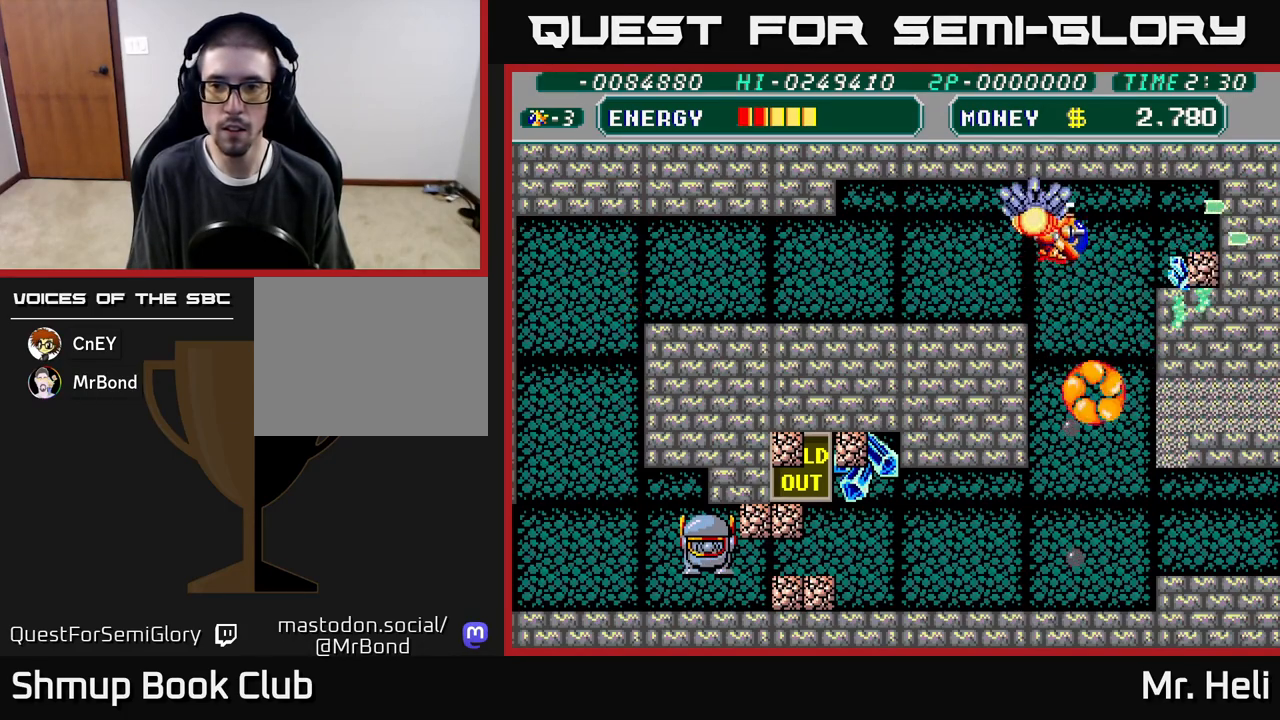
{"buttons": ["DPAD_DOWN", "DPAD_RIGHT"], "left_stick": "center", "right_stick": "center", "events": [[50, "DPAD_UP", "up"], [83, "A", "down"], [83, "X", "down"], [217, "X", "up"], [233, "A", "up"], [317, "A", "down"], [417, "DPAD_DOWN", "down"], [467, "A", "up"]]}
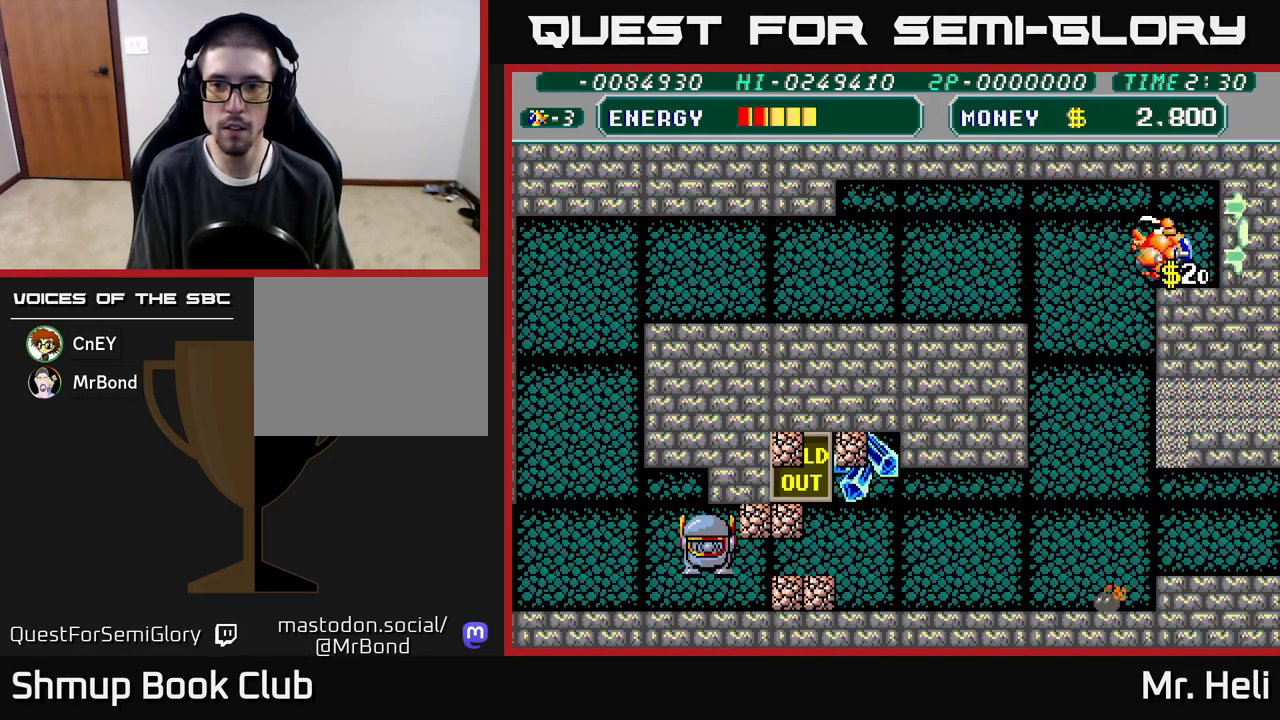
{"buttons": ["DPAD_DOWN"], "left_stick": "center", "right_stick": "center", "events": [[133, "DPAD_RIGHT", "up"], [183, "DPAD_DOWN", "up"], [200, "DPAD_LEFT", "down"], [400, "DPAD_DOWN", "down"], [450, "DPAD_LEFT", "up"]]}
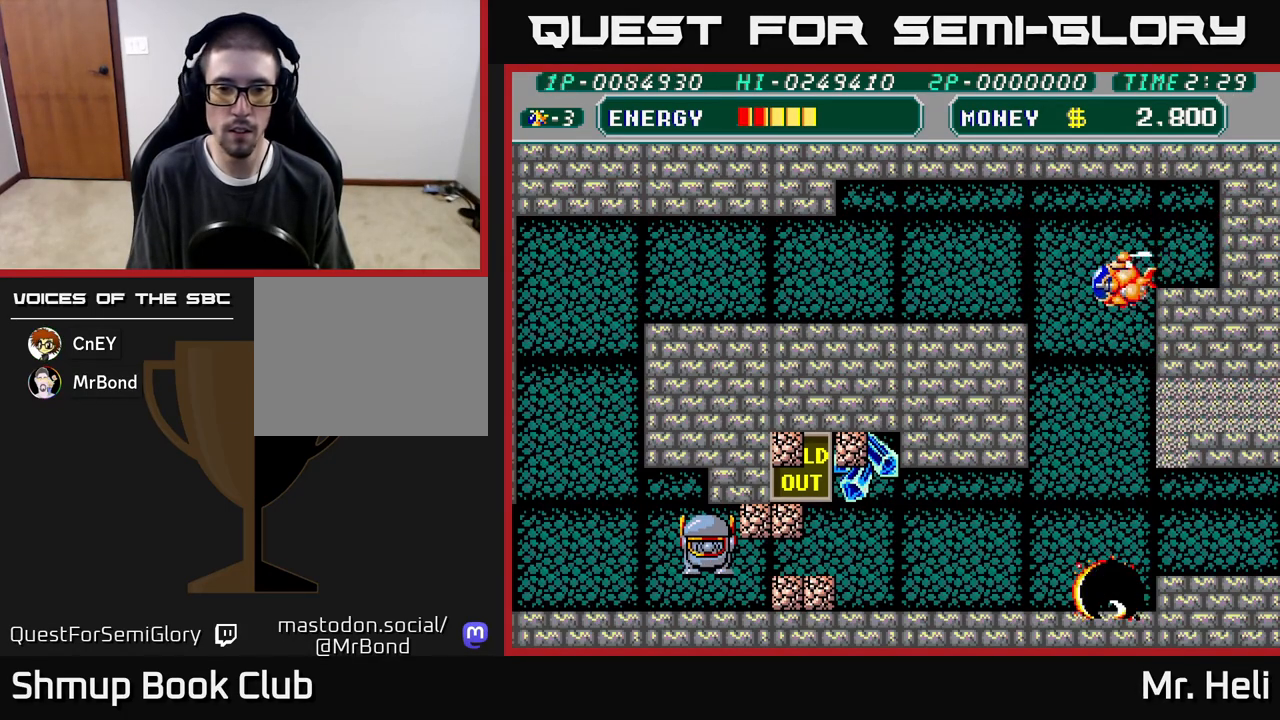
{"buttons": ["DPAD_DOWN", "DPAD_LEFT"], "left_stick": "center", "right_stick": "center", "events": [[483, "DPAD_LEFT", "down"]]}
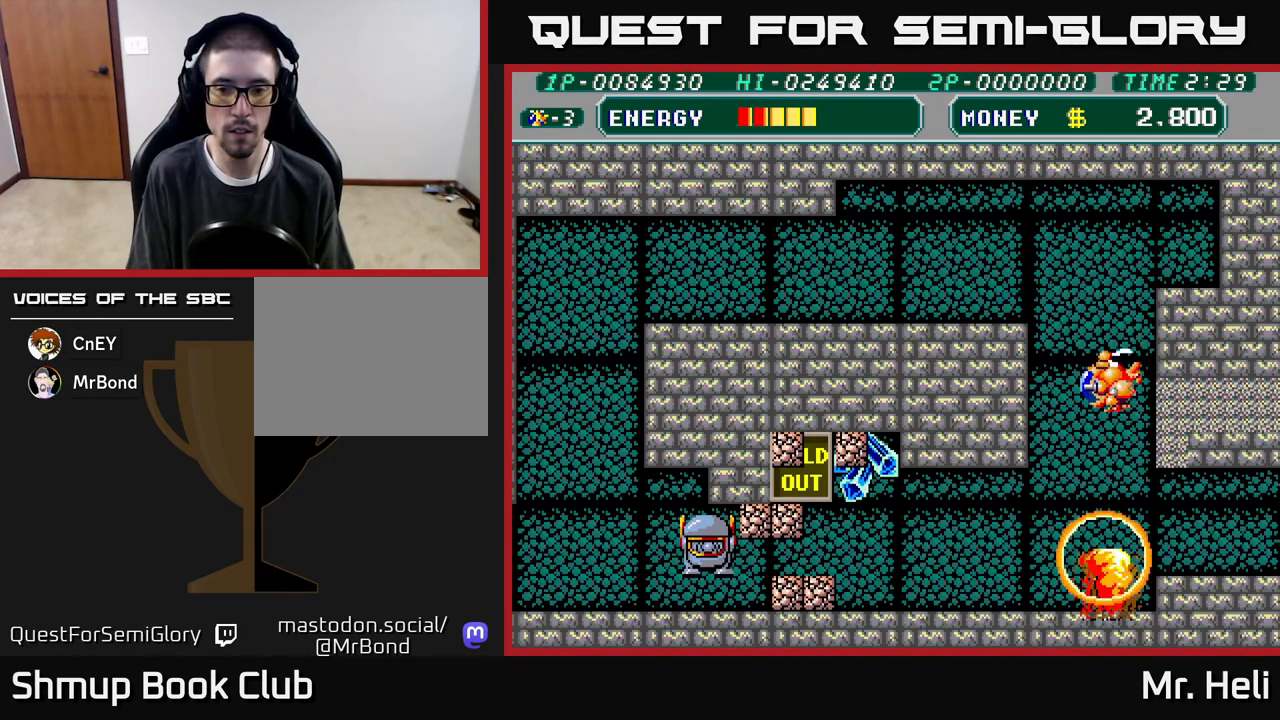
{"buttons": ["DPAD_DOWN", "DPAD_LEFT"], "left_stick": "center", "right_stick": "center", "events": []}
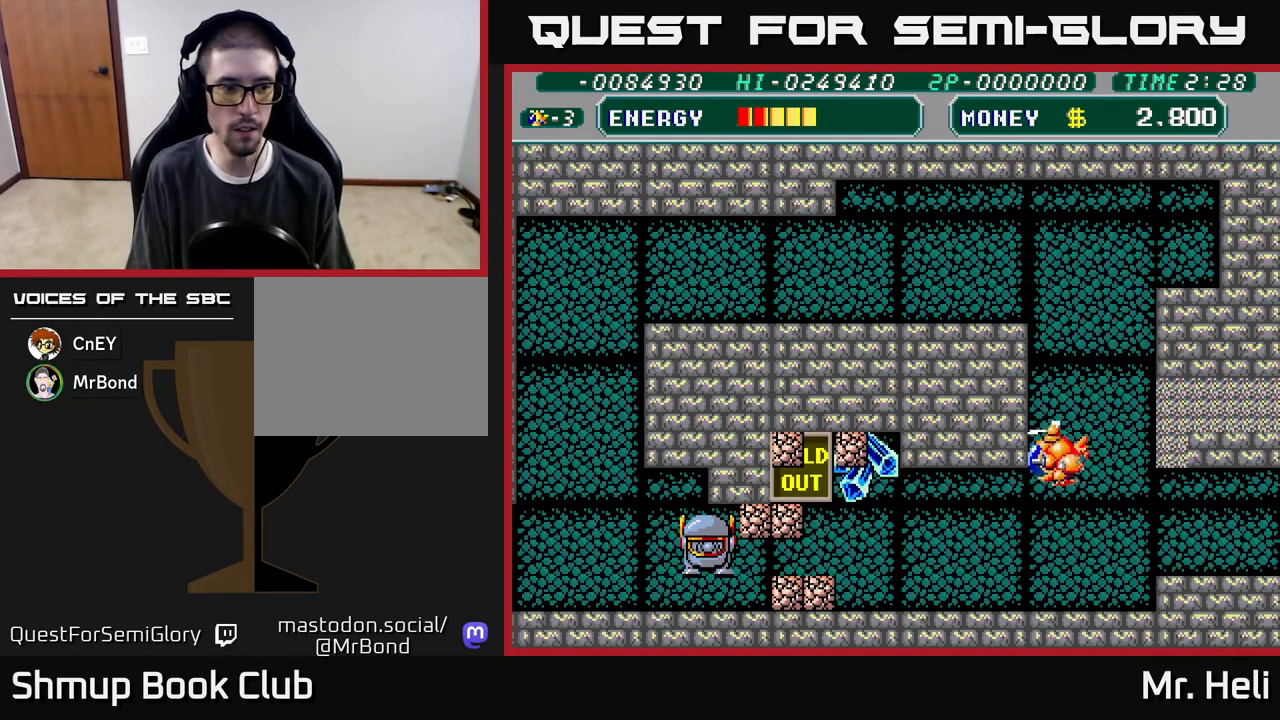
{"buttons": ["A", "DPAD_DOWN", "DPAD_LEFT"], "left_stick": "center", "right_stick": "center", "events": [[150, "DPAD_LEFT", "up"], [217, "DPAD_LEFT", "down"], [450, "A", "down"]]}
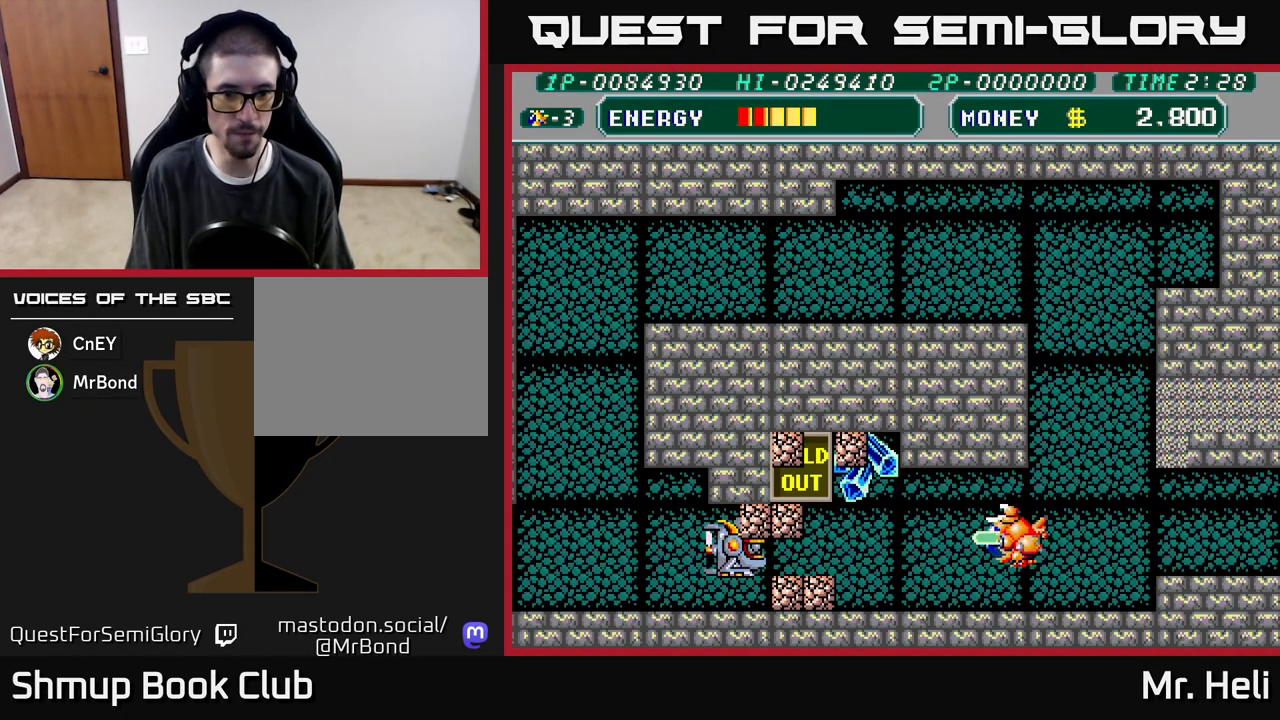
{"buttons": ["A", "X", "DPAD_DOWN"], "left_stick": "center", "right_stick": "center", "events": [[83, "A", "up"], [117, "DPAD_DOWN", "up"], [150, "A", "down"], [267, "A", "up"], [333, "A", "down"], [383, "DPAD_DOWN", "down"], [383, "DPAD_LEFT", "up"], [417, "A", "up"], [483, "A", "down"], [483, "X", "down"]]}
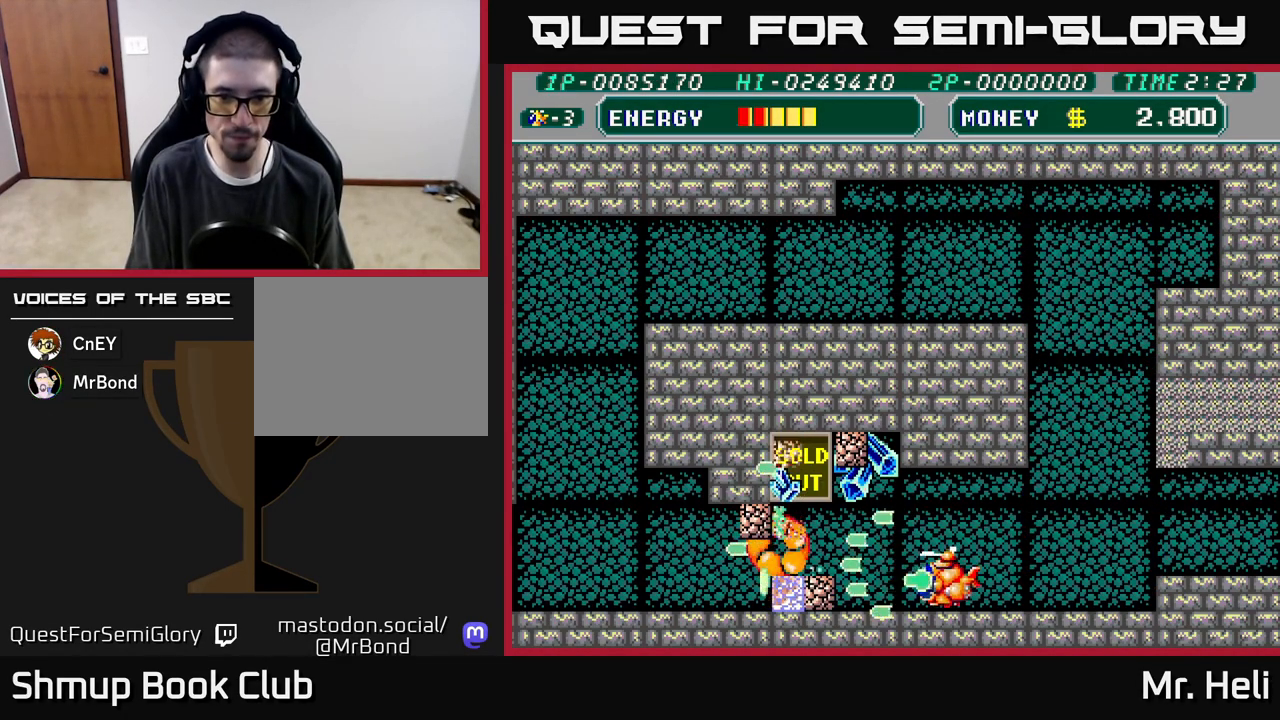
{"buttons": ["DPAD_UP", "DPAD_LEFT"], "left_stick": "center", "right_stick": "center"}
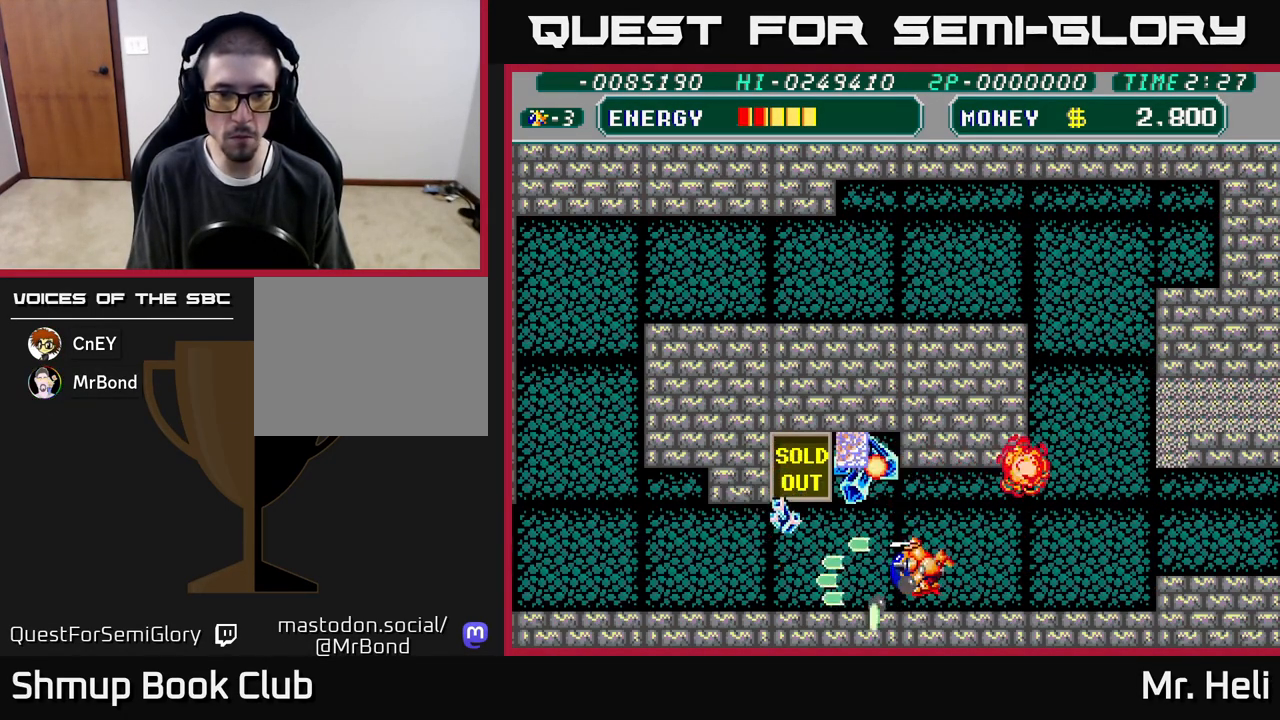
{"buttons": ["A", "X", "DPAD_DOWN", "DPAD_LEFT"], "left_stick": "center", "right_stick": "center", "events": [[17, "A", "down"], [17, "X", "down"], [117, "A", "up"], [117, "X", "up"], [217, "A", "down"], [217, "X", "down"], [233, "DPAD_LEFT", "up"], [317, "X", "up"], [333, "A", "up"], [350, "DPAD_LEFT", "down"], [417, "DPAD_UP", "up"], [450, "X", "down"], [467, "A", "down"], [500, "DPAD_DOWN", "down"]]}
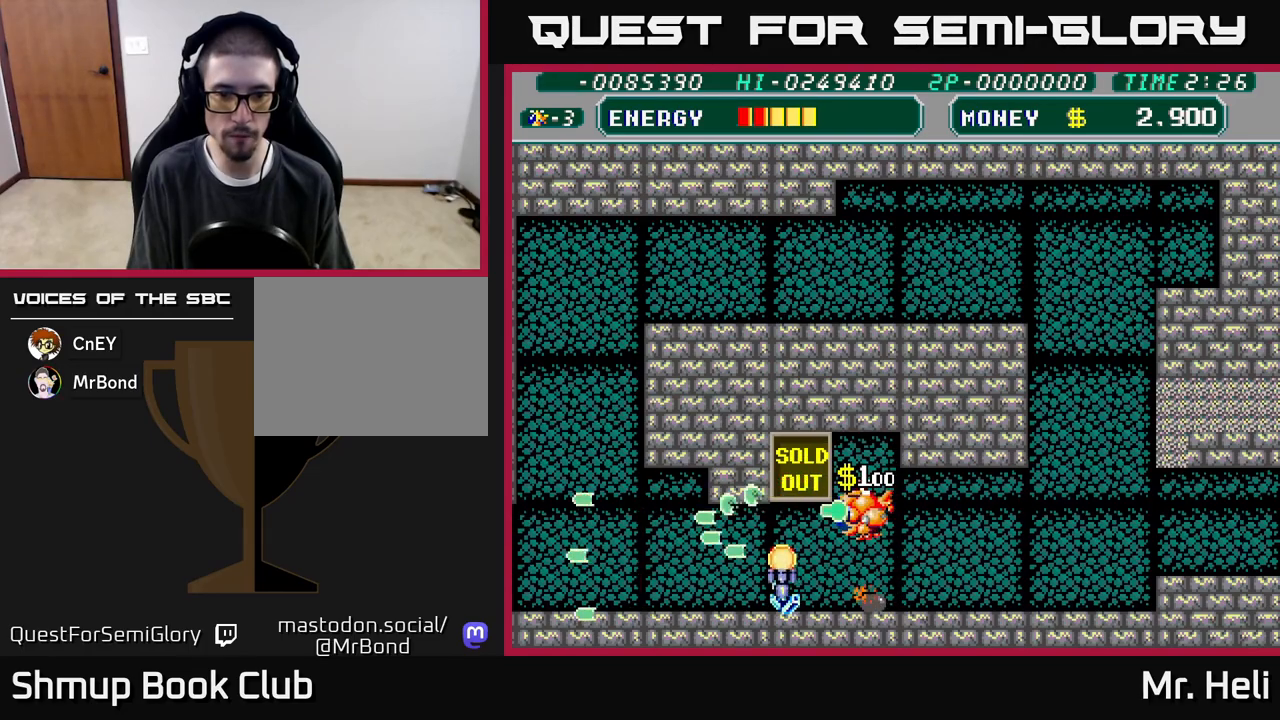
{"buttons": ["DPAD_DOWN", "DPAD_LEFT"], "left_stick": "center", "right_stick": "center", "events": [[33, "A", "up"], [33, "X", "up"]]}
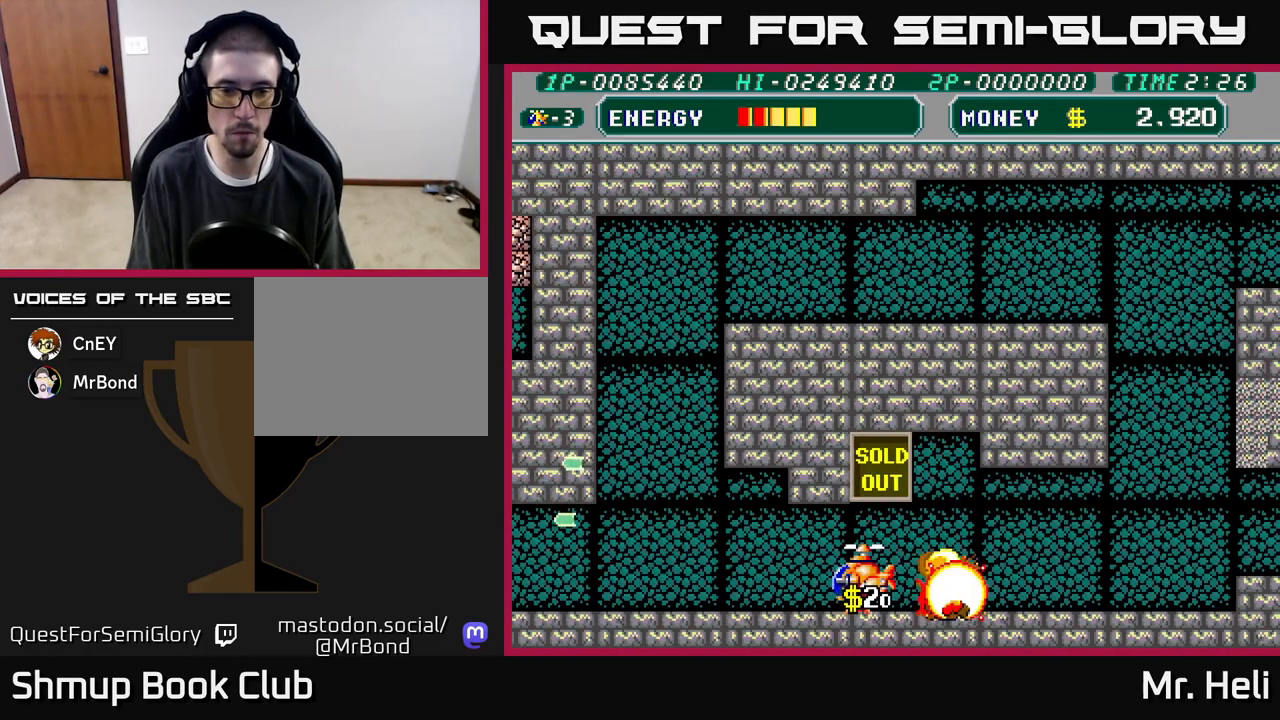
{"buttons": ["DPAD_LEFT"], "left_stick": "center", "right_stick": "center", "events": [[50, "DPAD_DOWN", "up"]]}
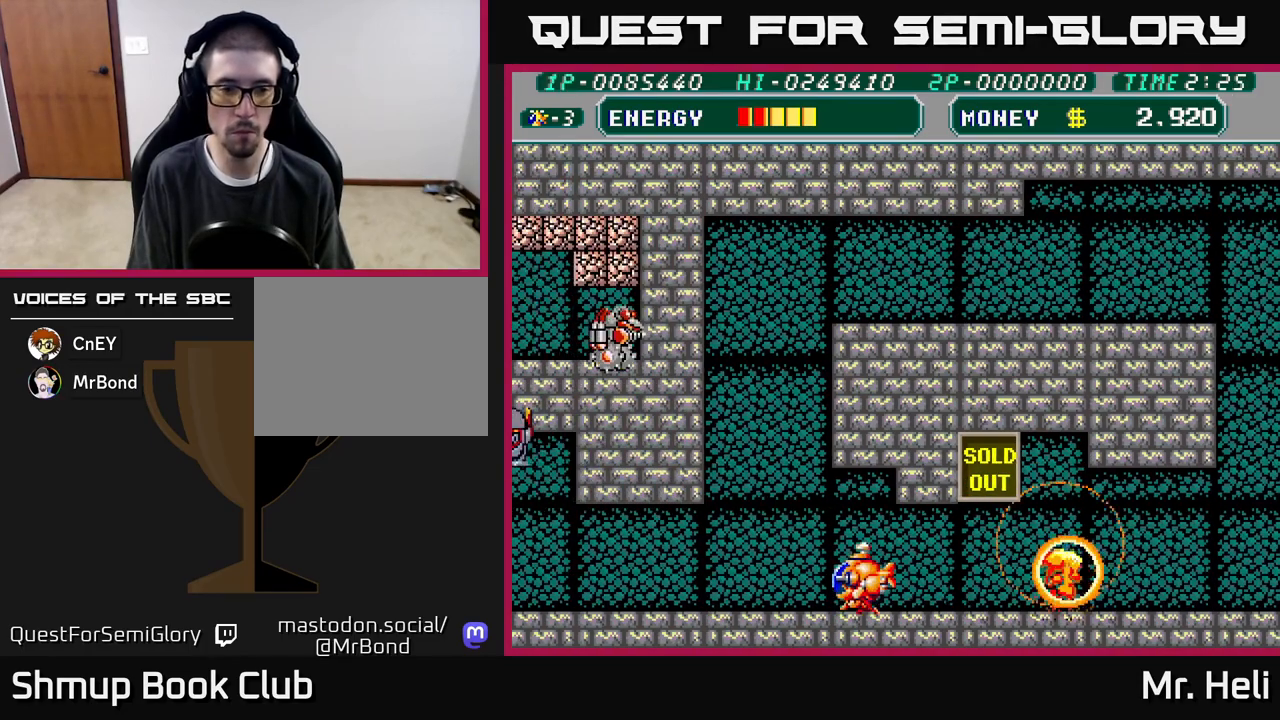
{"buttons": ["A"], "left_stick": "center", "right_stick": "center", "events": [[333, "A", "down"], [450, "A", "up"], [483, "DPAD_LEFT", "up"], [500, "A", "down"]]}
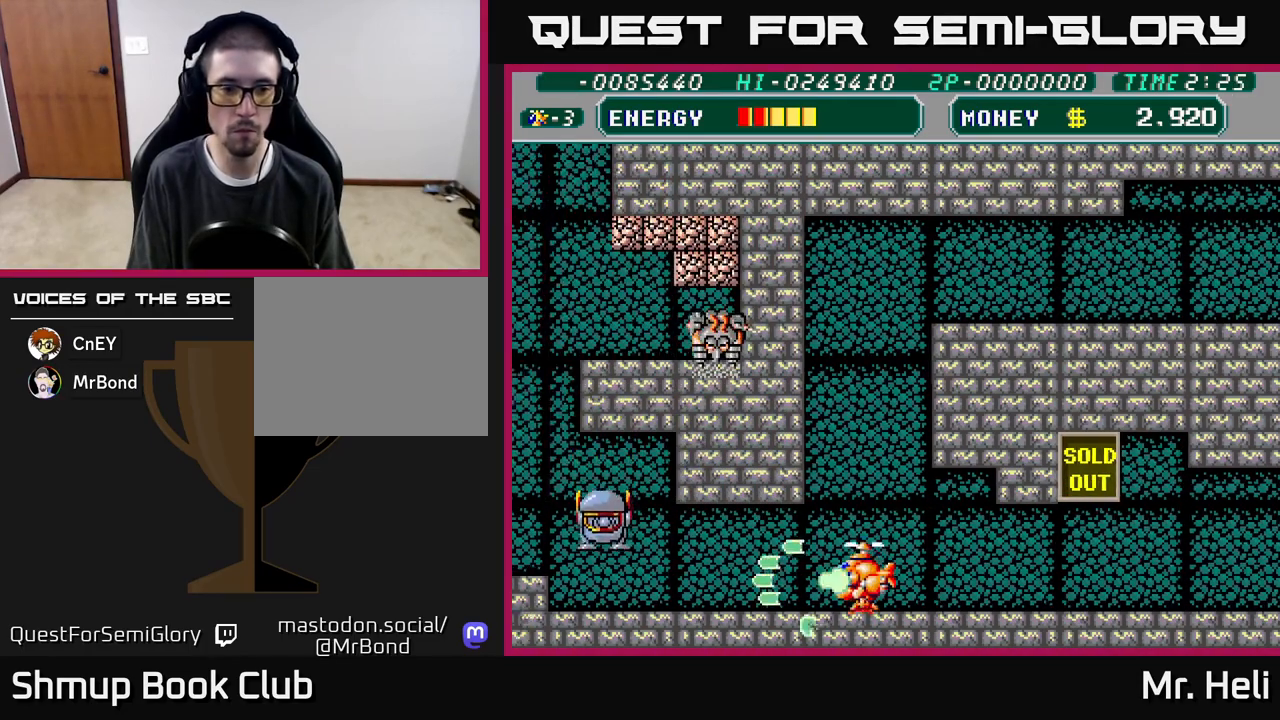
{"buttons": ["DPAD_LEFT"], "left_stick": "center", "right_stick": "center", "events": [[117, "A", "up"], [133, "A", "down"], [150, "X", "down"], [217, "A", "up"], [217, "X", "up"], [317, "X", "down"], [333, "A", "down"], [333, "DPAD_UP", "down"], [367, "DPAD_LEFT", "down"], [433, "A", "up"], [433, "X", "up"], [450, "DPAD_UP", "up"]]}
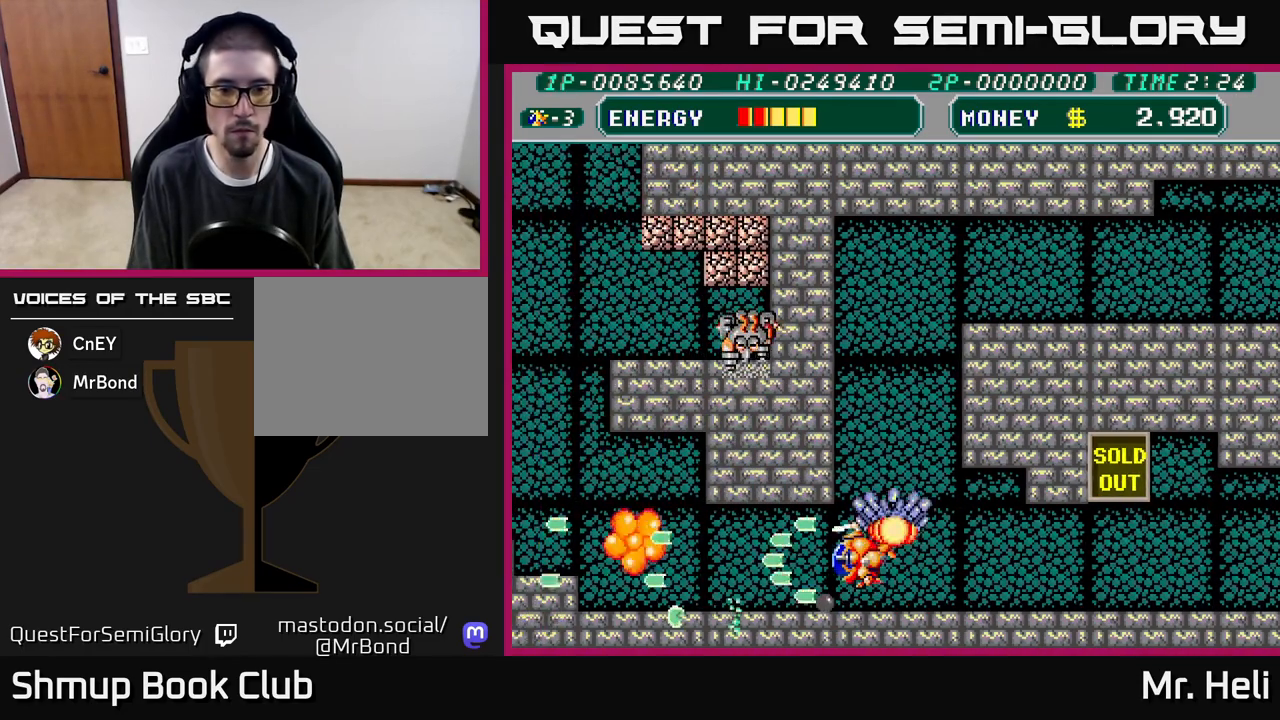
{"buttons": ["A", "X", "DPAD_LEFT"], "left_stick": "center", "right_stick": "center", "events": [[17, "A", "down"], [17, "X", "down"], [133, "A", "up"], [133, "X", "up"], [217, "A", "down"], [217, "X", "down"], [350, "A", "up"], [350, "X", "up"], [433, "A", "down"], [433, "X", "down"]]}
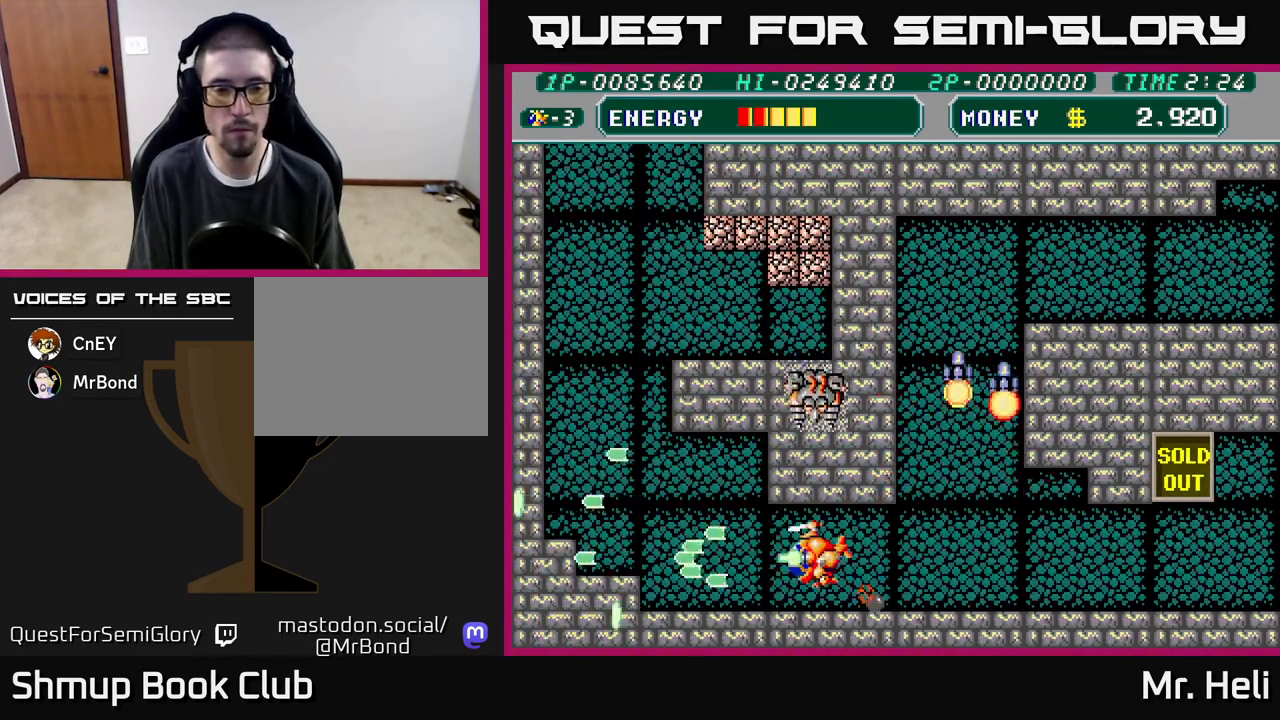
{"buttons": ["DPAD_LEFT"], "left_stick": "center", "right_stick": "center", "events": [[83, "A", "up"], [100, "X", "up"]]}
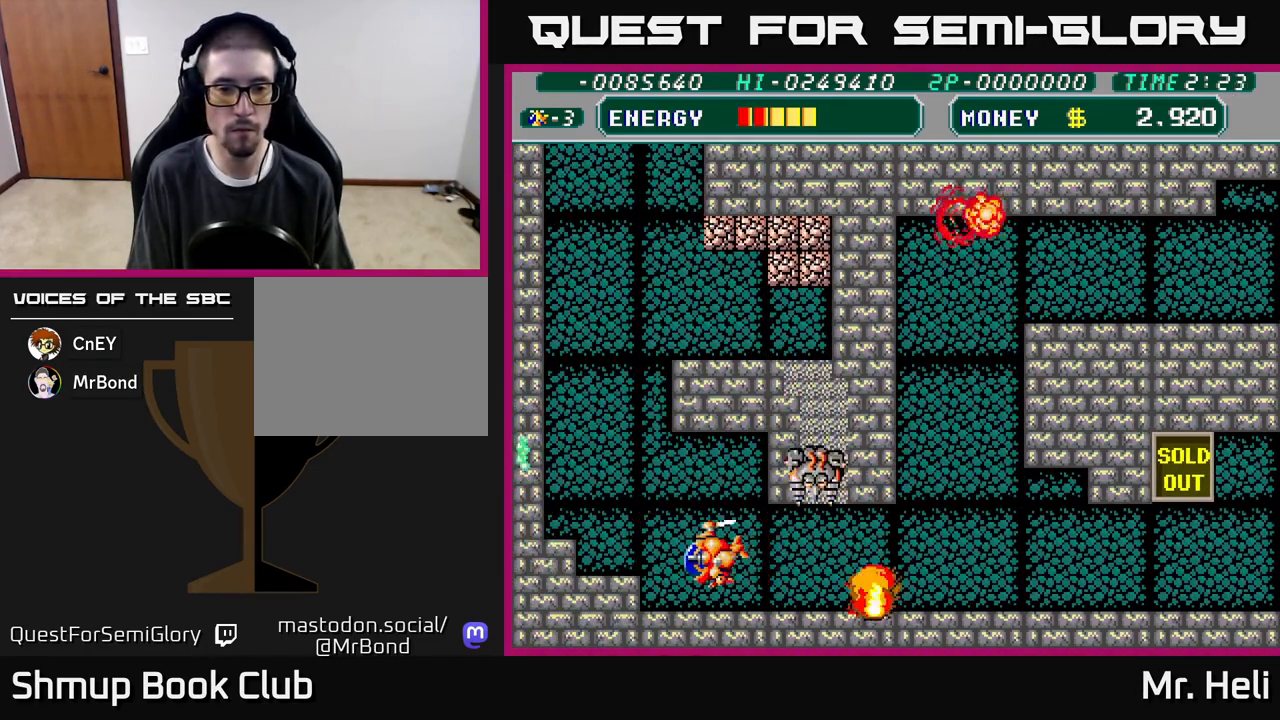
{"buttons": ["A", "X"], "left_stick": "center", "right_stick": "center", "events": [[150, "DPAD_LEFT", "up"], [167, "DPAD_RIGHT", "down"], [200, "A", "down"], [217, "X", "down"], [233, "DPAD_RIGHT", "up"], [283, "A", "up"], [283, "X", "up"], [350, "A", "down"], [350, "X", "down"], [433, "A", "up"], [433, "X", "up"], [500, "A", "down"], [500, "X", "down"]]}
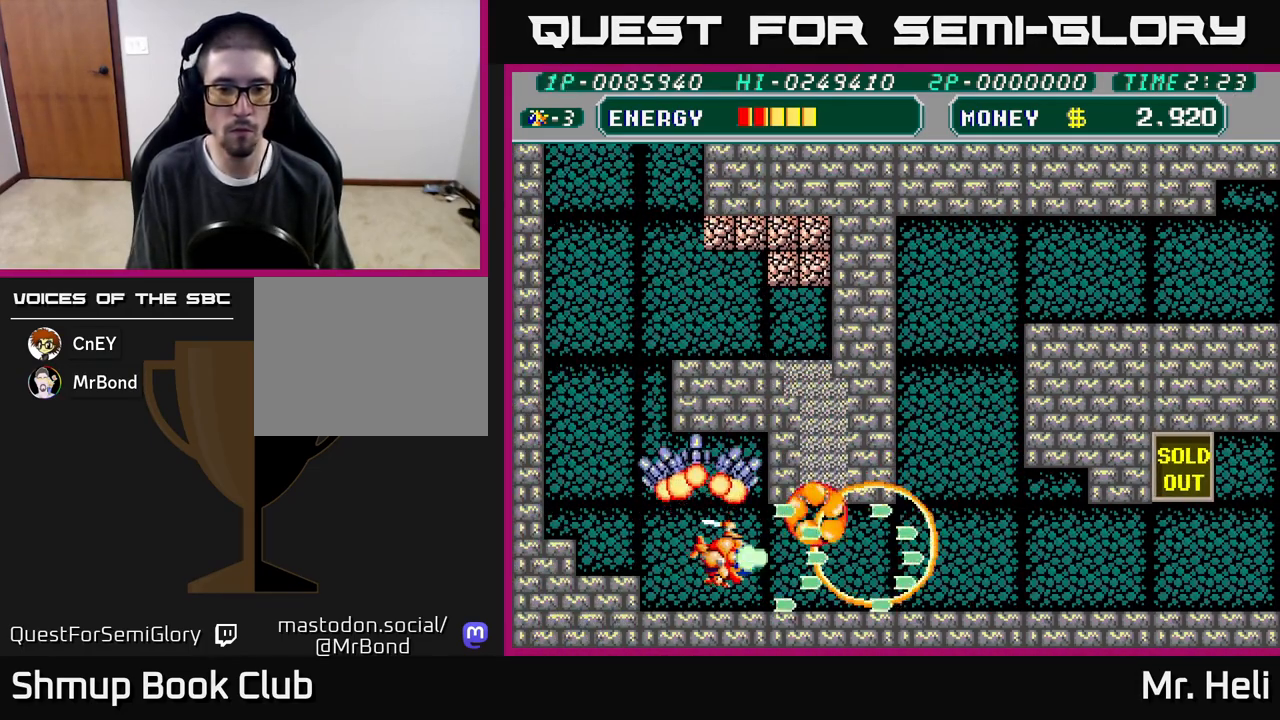
{"buttons": ["A", "X", "DPAD_UP", "DPAD_LEFT"], "left_stick": "center", "right_stick": "center", "events": [[50, "DPAD_LEFT", "down"], [67, "A", "up"], [67, "X", "up"], [83, "DPAD_UP", "down"], [200, "A", "down"], [200, "X", "down"], [317, "A", "up"], [317, "X", "up"], [400, "A", "down"], [400, "X", "down"]]}
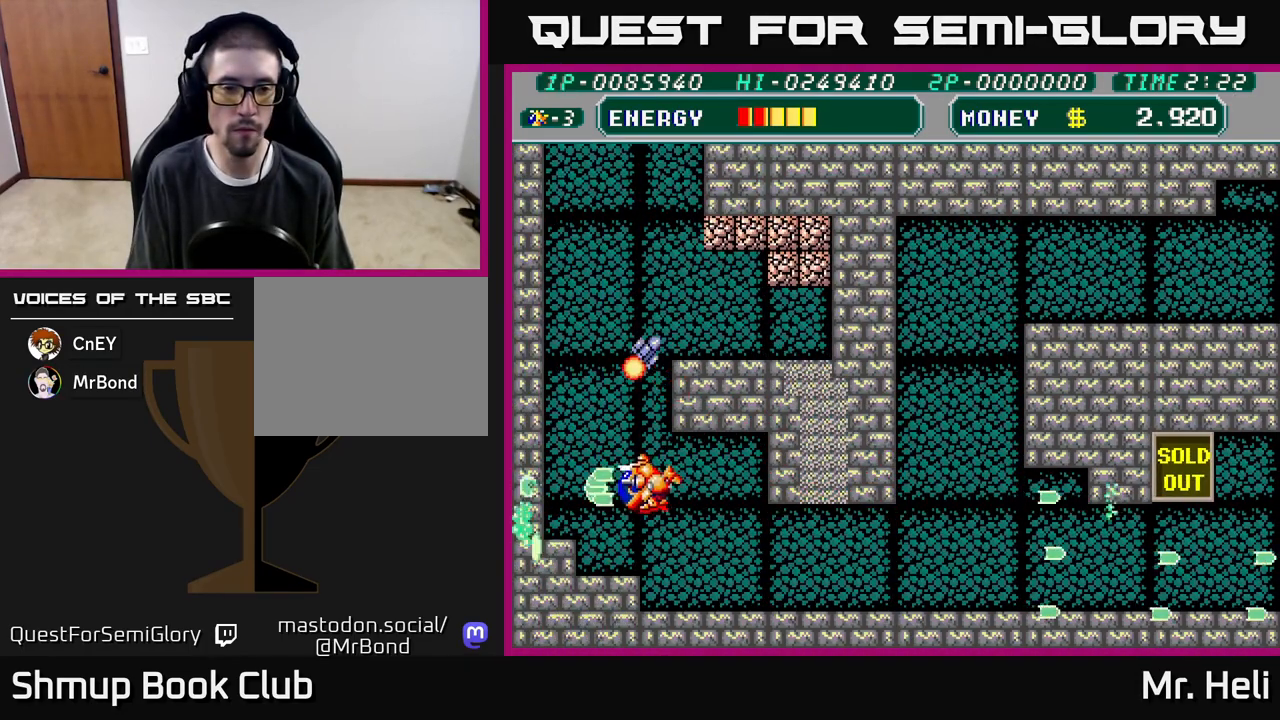
{"buttons": ["DPAD_UP"], "left_stick": "center", "right_stick": "center", "events": [[17, "A", "up"], [33, "X", "up"], [150, "X", "down"], [167, "A", "down"], [217, "DPAD_LEFT", "up"], [233, "X", "up"], [267, "A", "up"]]}
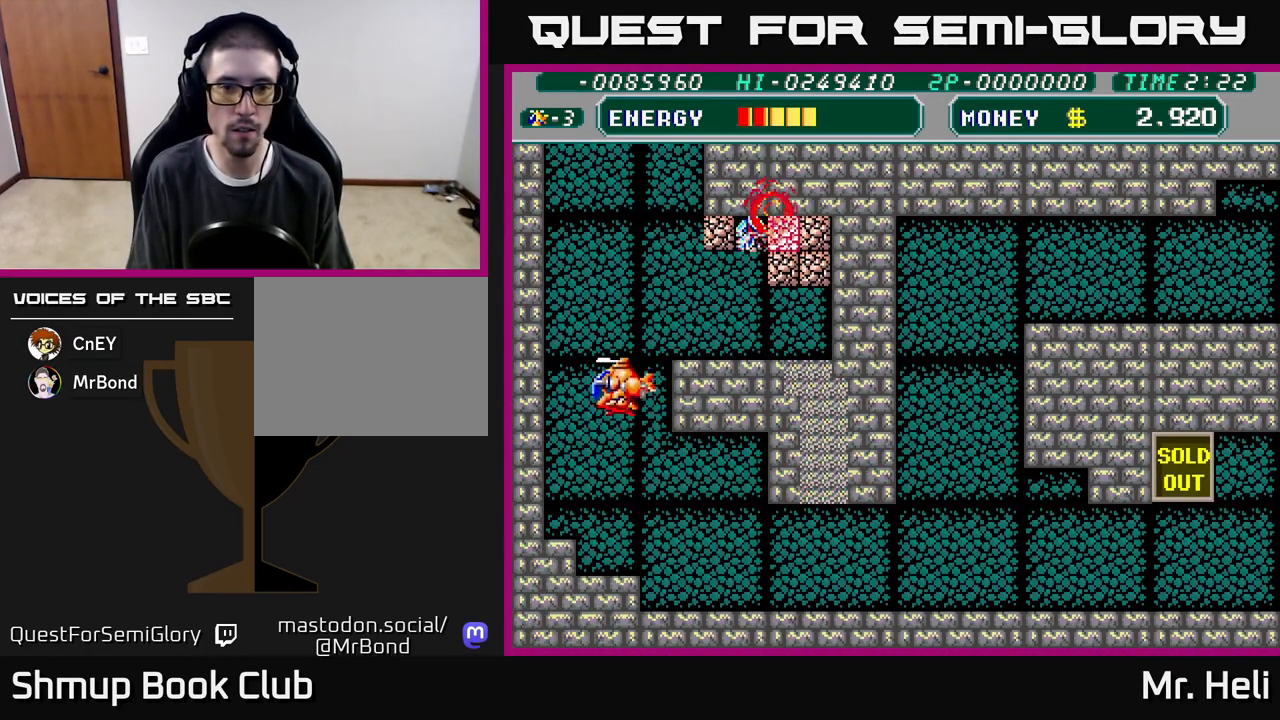
{"buttons": ["A", "DPAD_RIGHT"], "left_stick": "center", "right_stick": "center", "events": [[17, "A", "down"], [67, "DPAD_RIGHT", "down"], [217, "A", "up"], [383, "DPAD_UP", "up"], [400, "A", "down"]]}
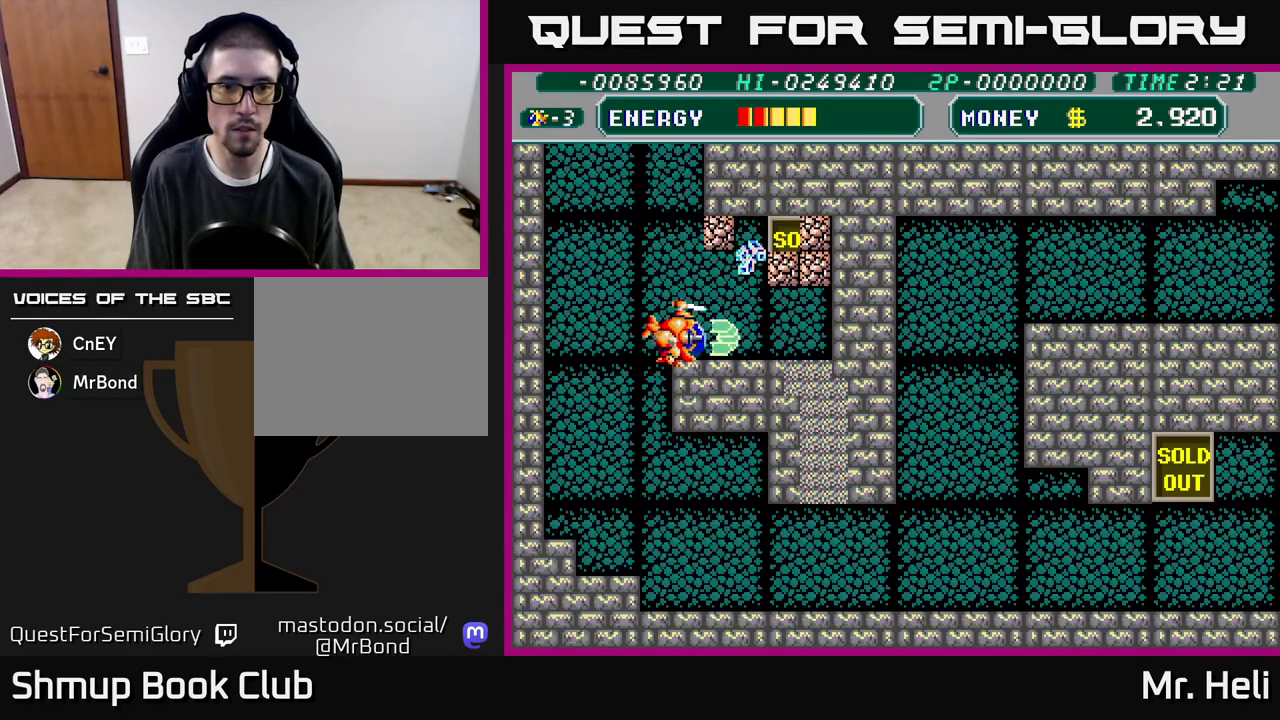
{"buttons": ["A", "DPAD_RIGHT"], "left_stick": "center", "right_stick": "center", "events": [[33, "A", "up"], [200, "X", "down"], [300, "X", "up"], [400, "X", "down"], [417, "A", "down"], [500, "X", "up"]]}
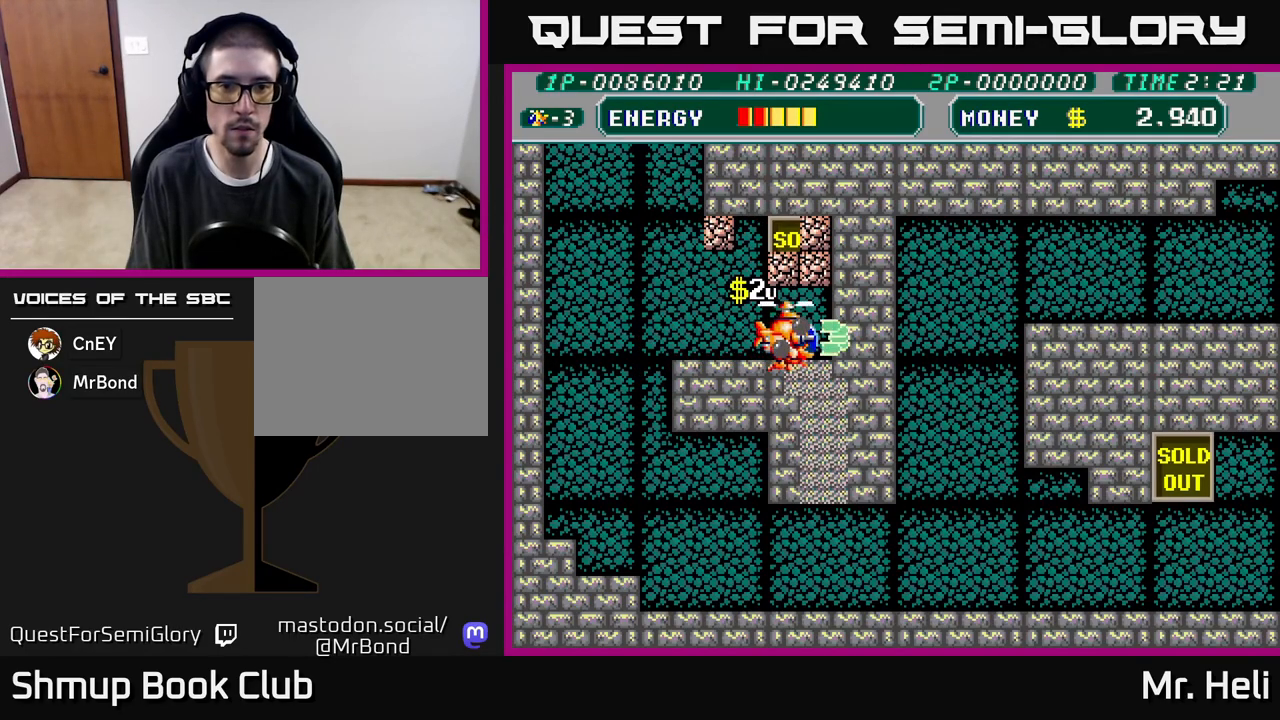
{"buttons": ["A", "X", "DPAD_LEFT"], "left_stick": "center", "right_stick": "center", "events": [[17, "A", "up"], [67, "A", "down"], [67, "X", "down"], [150, "DPAD_UP", "down"], [167, "DPAD_RIGHT", "up"], [183, "A", "up"], [183, "X", "up"], [250, "X", "down"], [267, "A", "down"], [333, "X", "up"], [367, "A", "up"], [417, "A", "down"], [417, "X", "down"], [450, "DPAD_UP", "up"], [500, "DPAD_LEFT", "down"]]}
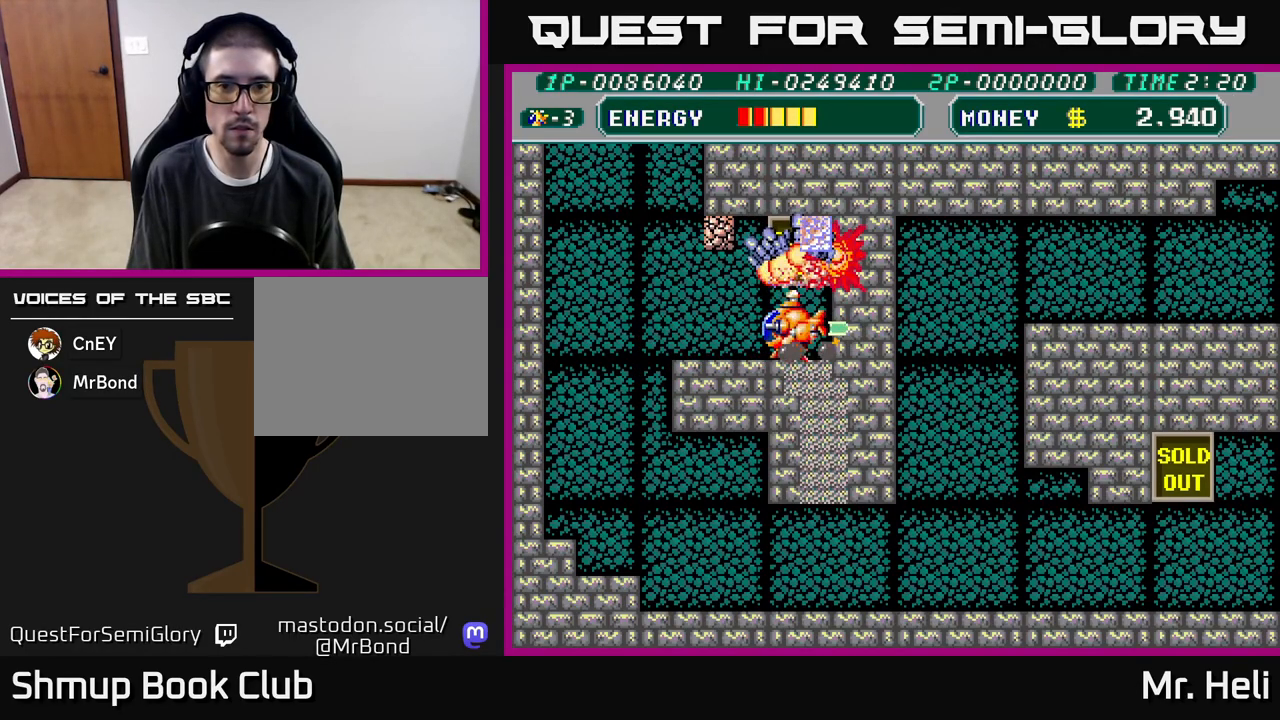
{"buttons": ["DPAD_UP"], "left_stick": "center", "right_stick": "center", "events": [[17, "X", "up"], [33, "A", "up"], [100, "A", "down"], [100, "X", "down"], [150, "DPAD_UP", "down"], [200, "X", "up"], [217, "A", "up"], [250, "DPAD_LEFT", "up"], [300, "A", "down"], [300, "X", "down"], [317, "DPAD_UP", "up"], [333, "DPAD_RIGHT", "down"], [383, "DPAD_UP", "down"], [417, "A", "up"], [417, "DPAD_RIGHT", "up"], [417, "X", "up"]]}
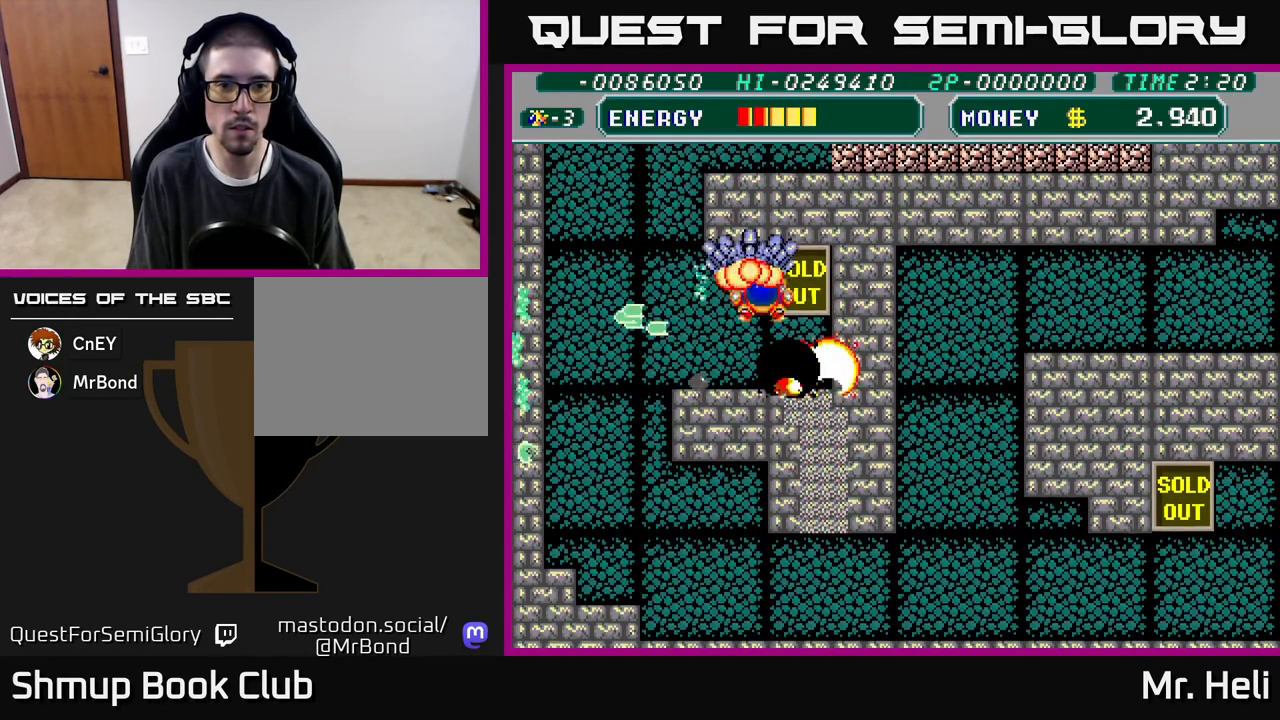
{"buttons": ["DPAD_UP", "DPAD_LEFT"], "left_stick": "center", "right_stick": "center", "events": [[17, "DPAD_LEFT", "down"], [33, "X", "down"], [50, "A", "down"], [50, "DPAD_UP", "up"], [133, "X", "up"], [183, "A", "up"], [417, "DPAD_UP", "down"]]}
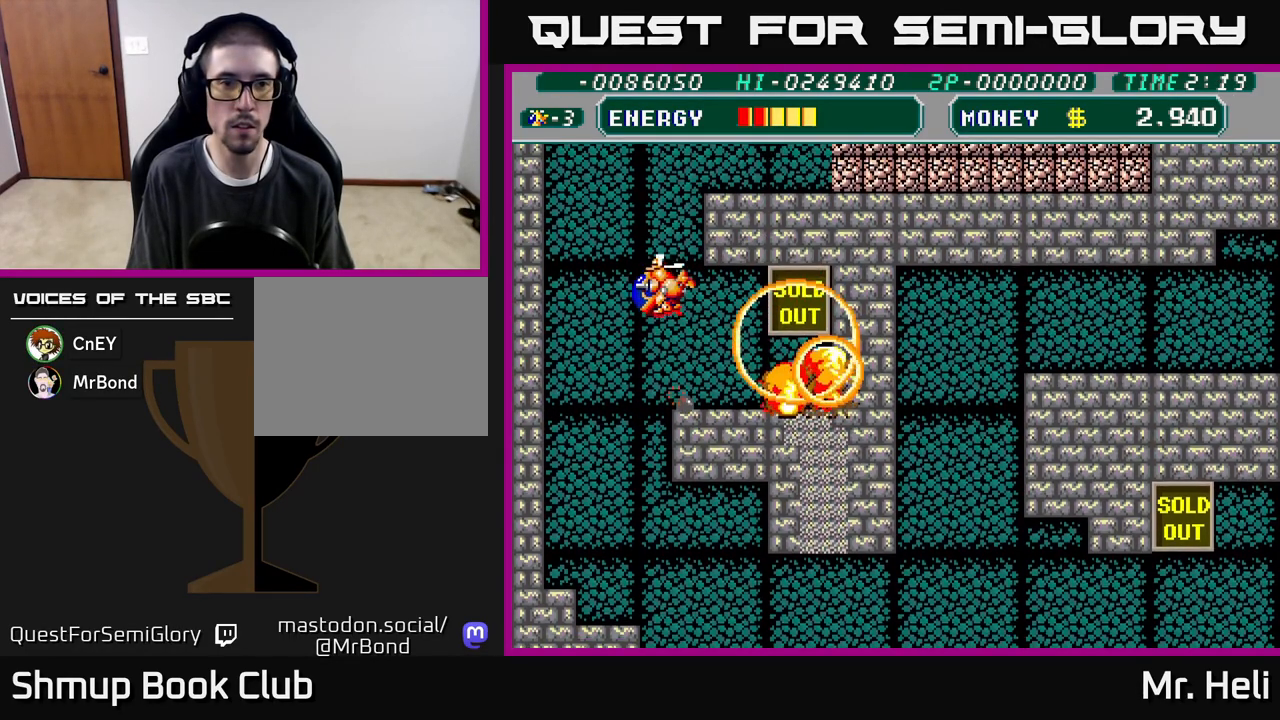
{"buttons": ["DPAD_DOWN", "DPAD_LEFT"], "left_stick": "center", "right_stick": "center", "events": [[100, "A", "down"], [117, "X", "down"], [150, "DPAD_LEFT", "up"], [267, "A", "up"], [267, "X", "up"], [350, "DPAD_LEFT", "down"], [383, "A", "down"], [383, "DPAD_UP", "up"], [383, "X", "down"], [467, "DPAD_DOWN", "down"], [483, "A", "up"], [483, "X", "up"]]}